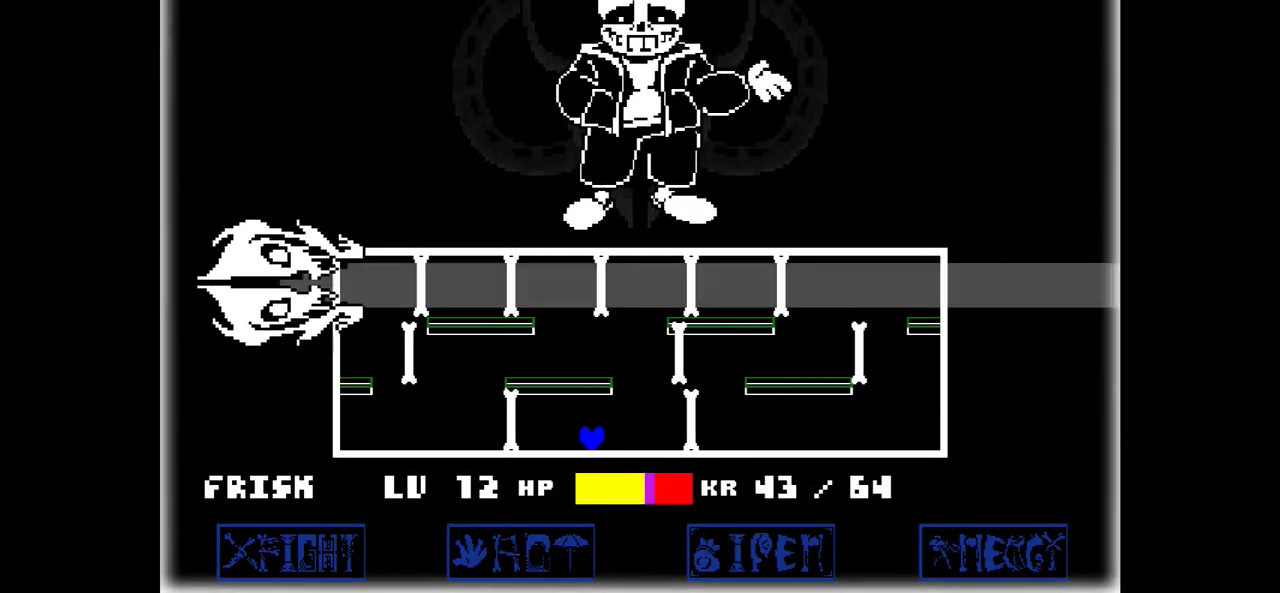
Gameplay with keyboard; each line is a JSON object with the keys held at the frame after it. "events" lists presses ("down") and releases ("up") of "c", "down", "left", "right", "up", "x" and "z" between this image and that frame as [ms after this image, input, new state], when the widget could be followed in between. No other keys are recorded. Mouse input is not recorded.
{"keys": ["left"], "events": []}
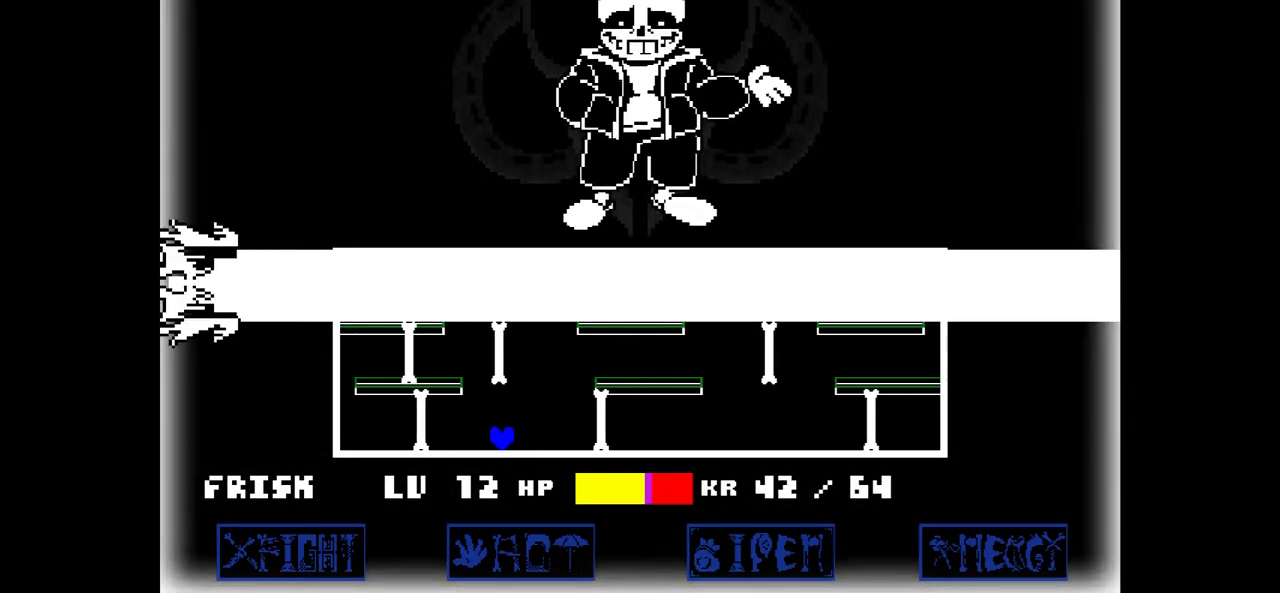
{"keys": ["left", "up"], "events": [[501, "up", "down"]]}
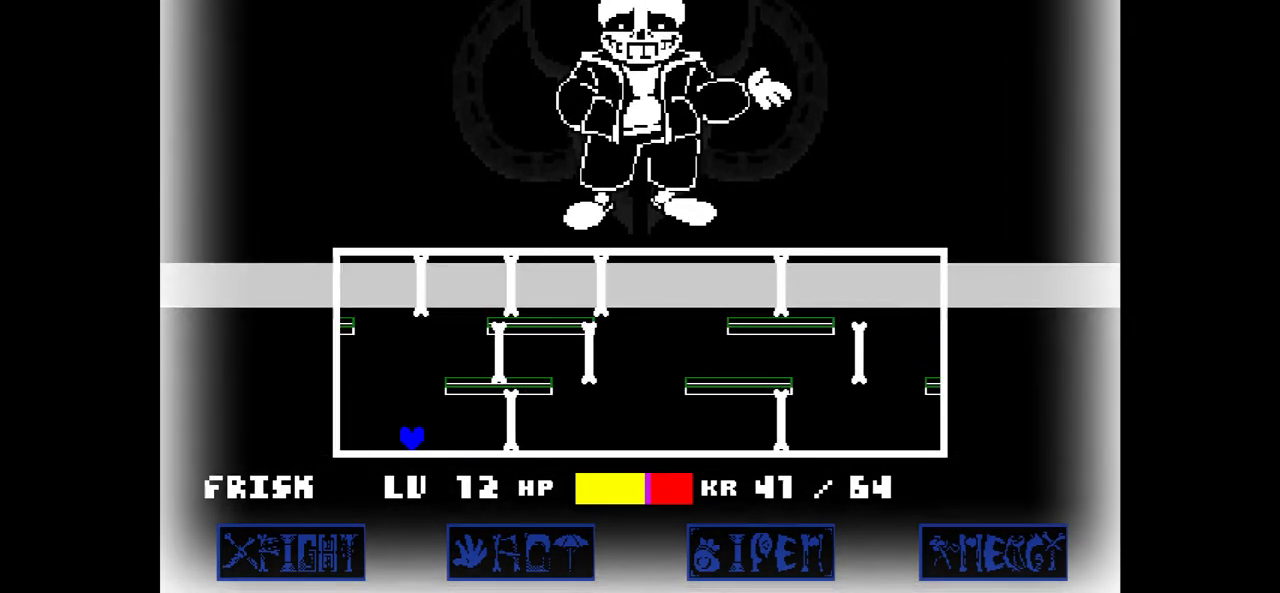
{"keys": ["right"], "events": [[66, "left", "up"], [100, "right", "down"], [300, "up", "up"]]}
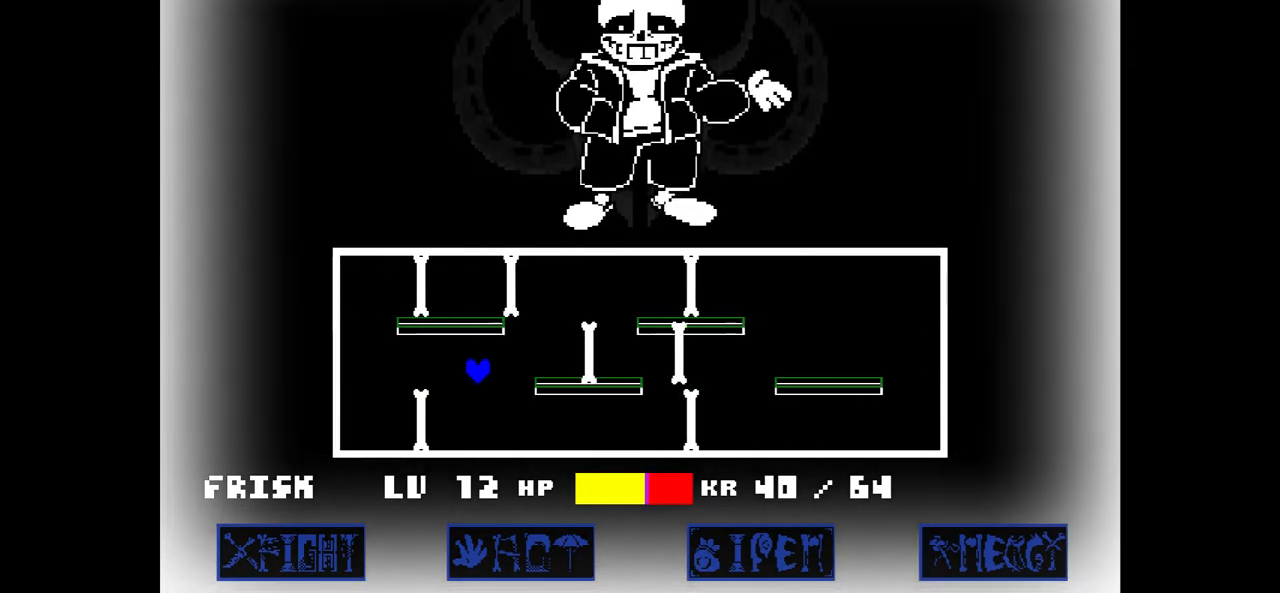
{"keys": ["left", "up"], "events": [[33, "right", "up"], [133, "left", "down"], [334, "up", "down"]]}
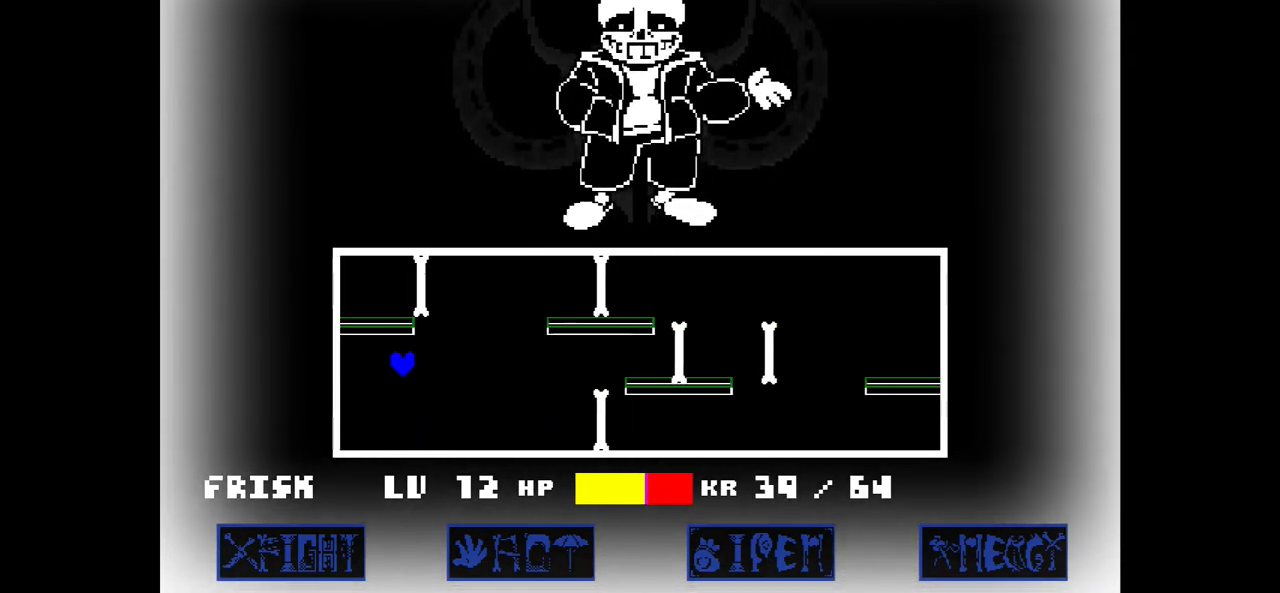
{"keys": ["left"], "events": [[33, "up", "up"]]}
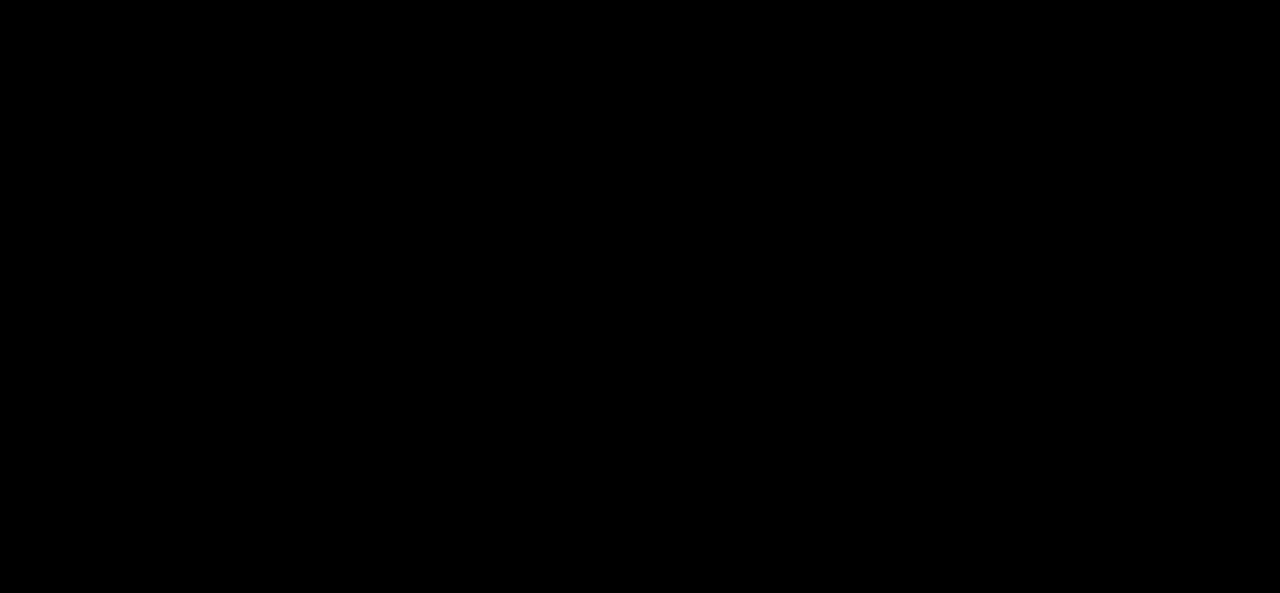
{"keys": ["left"], "events": [[167, "up", "down"], [400, "up", "up"]]}
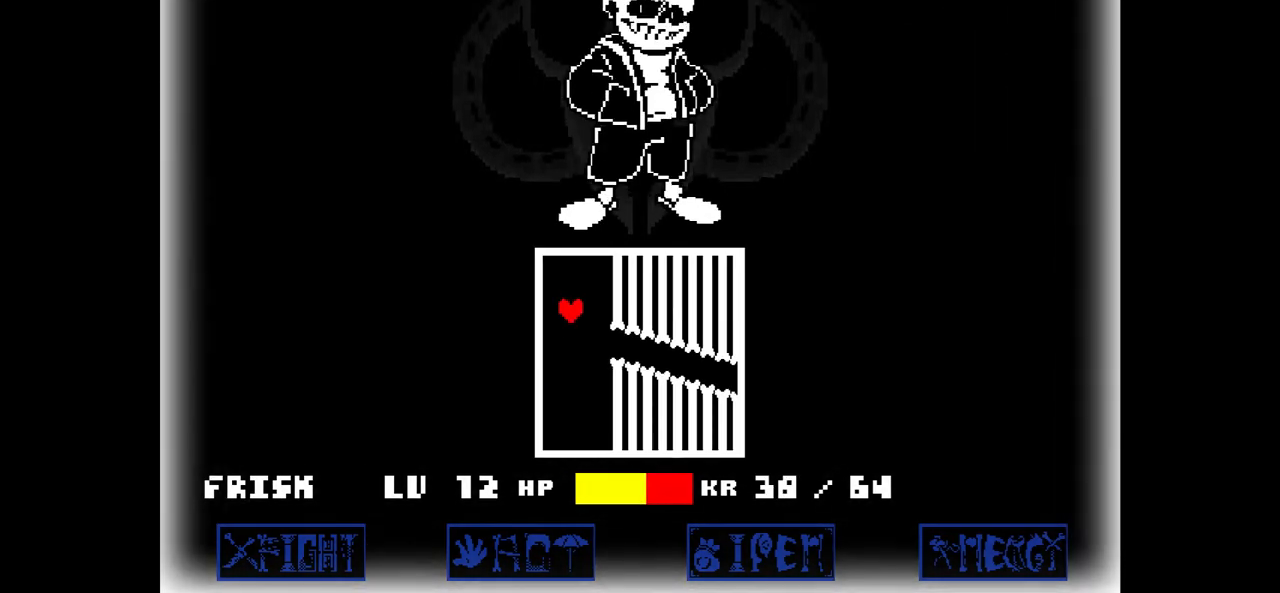
{"keys": ["down"], "events": [[33, "down", "down"], [233, "down", "up"], [300, "down", "down"], [433, "left", "up"]]}
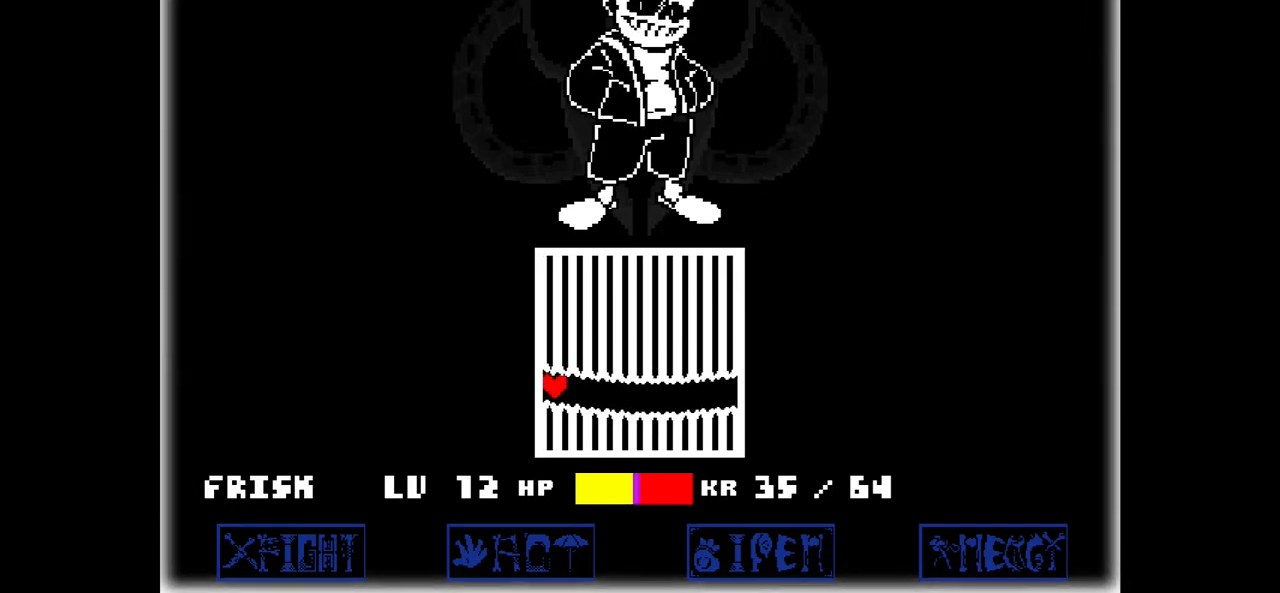
{"keys": [], "events": [[133, "down", "up"], [267, "up", "down"], [434, "up", "up"]]}
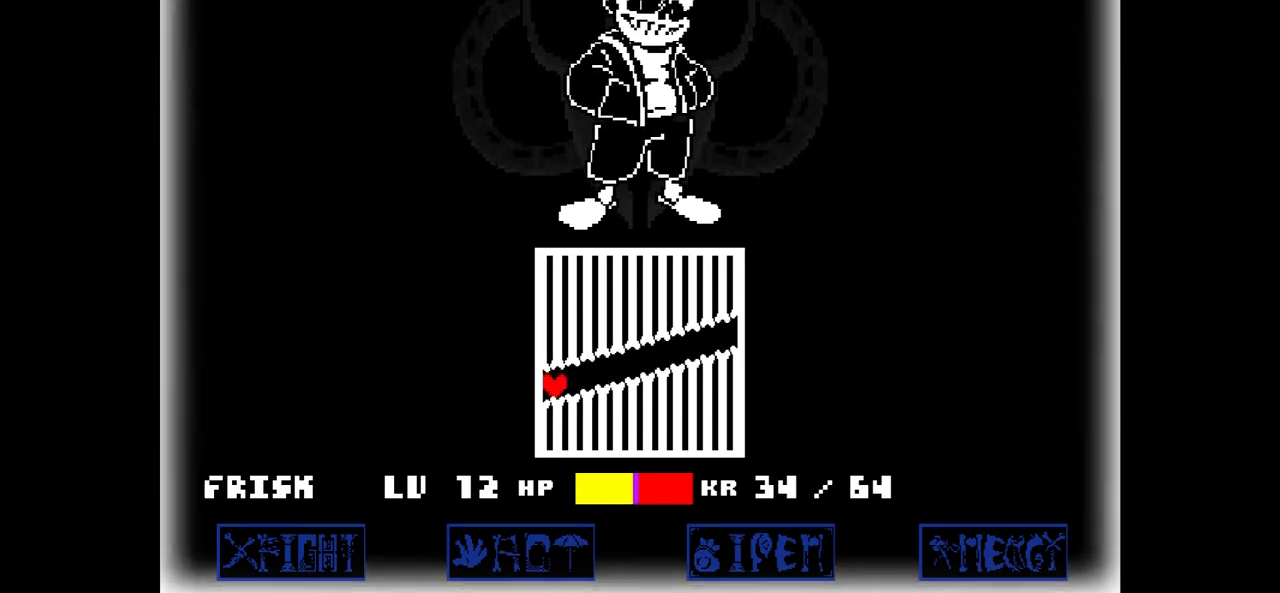
{"keys": ["up", "x"], "events": [[66, "up", "down"], [66, "x", "down"]]}
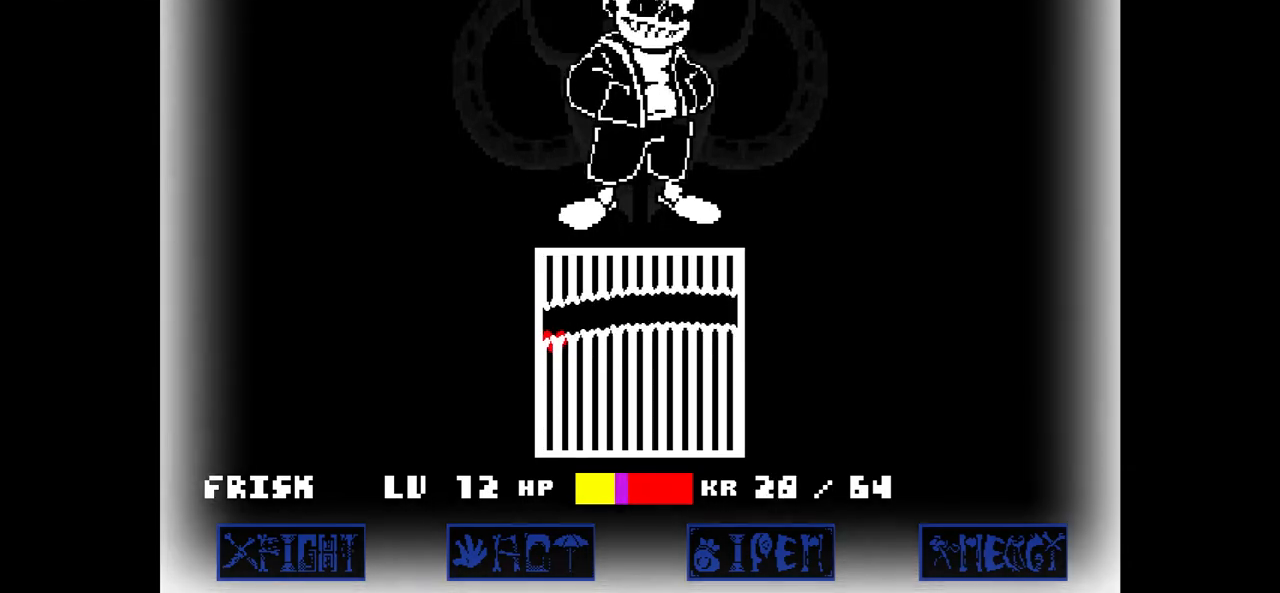
{"keys": [], "events": [[167, "up", "up"], [200, "x", "up"], [367, "up", "down"], [400, "up", "up"]]}
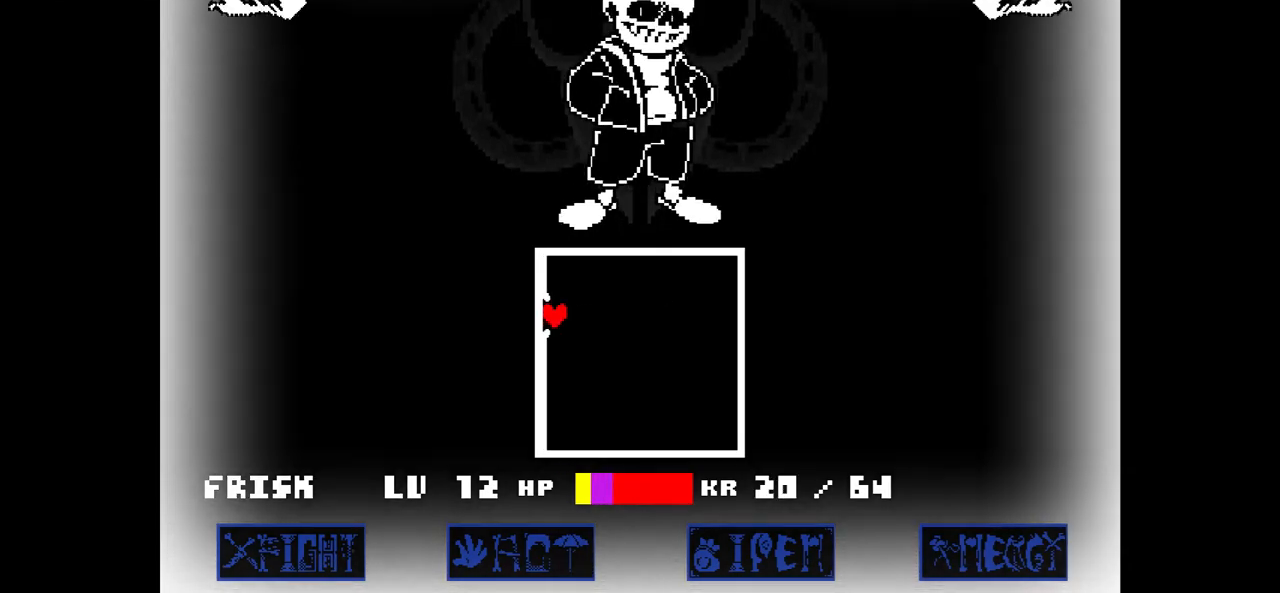
{"keys": ["left"], "events": [[33, "down", "down"], [200, "down", "up"], [233, "right", "down"], [367, "down", "down"], [367, "right", "up"], [500, "down", "up"], [500, "left", "down"]]}
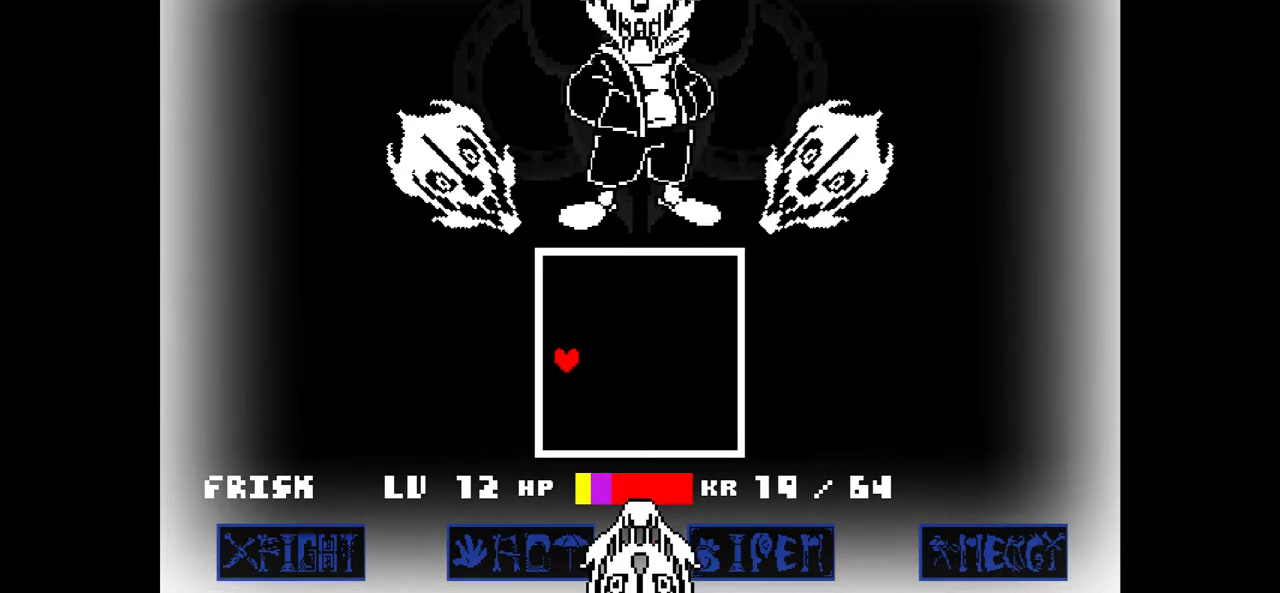
{"keys": [], "events": [[200, "left", "up"]]}
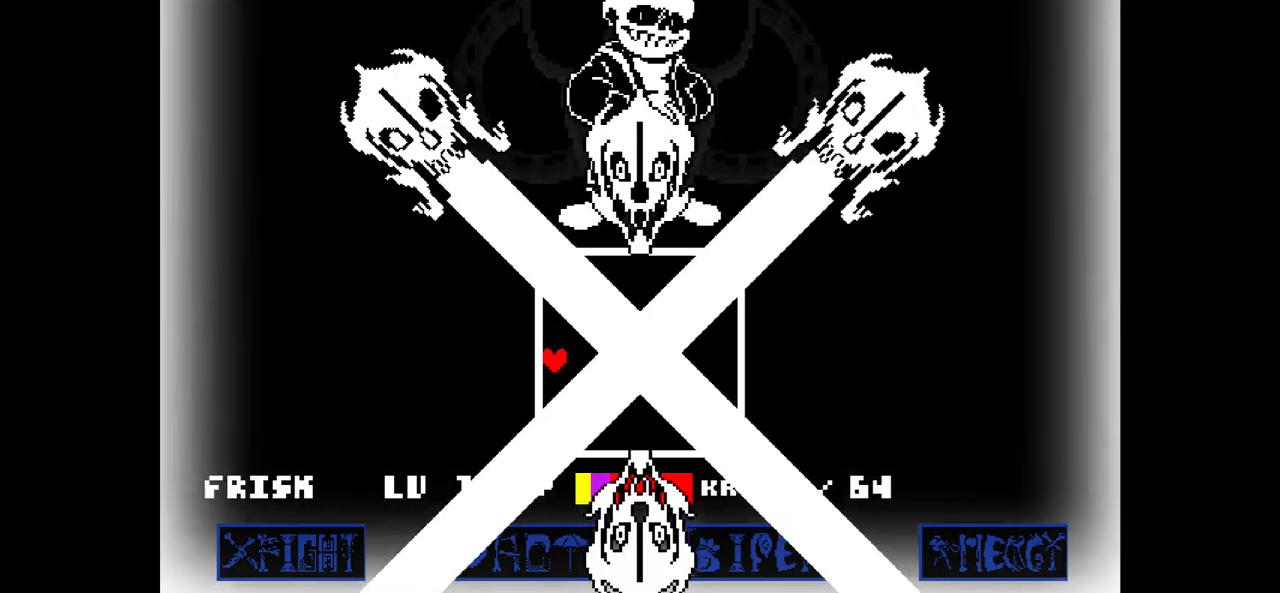
{"keys": [], "events": []}
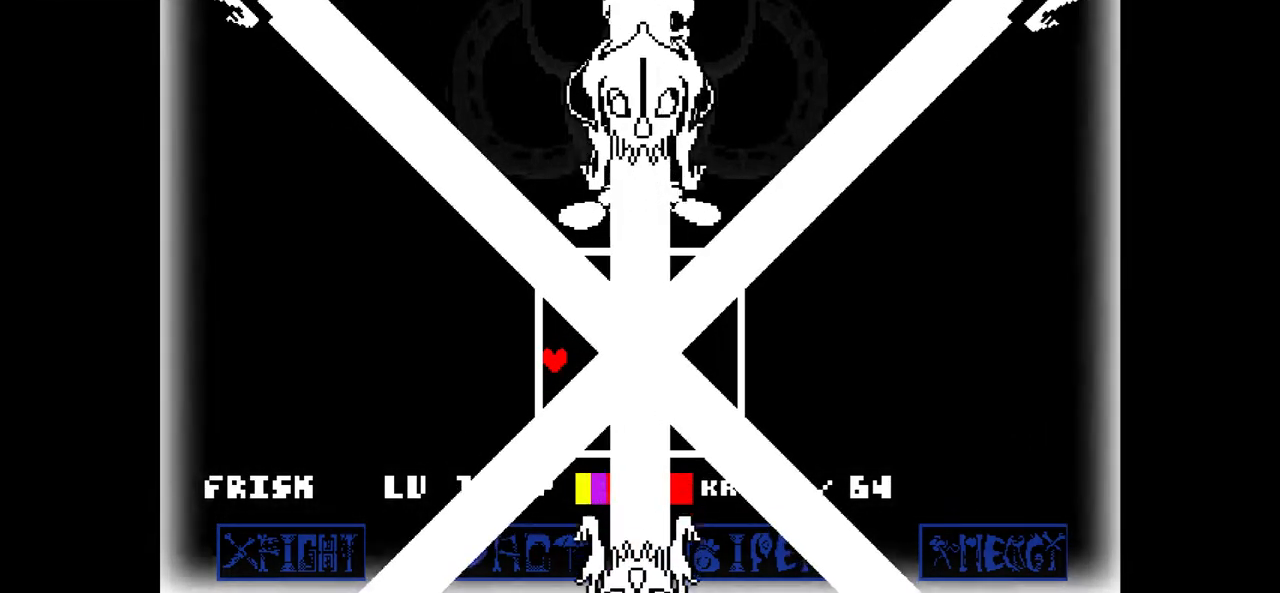
{"keys": [], "events": []}
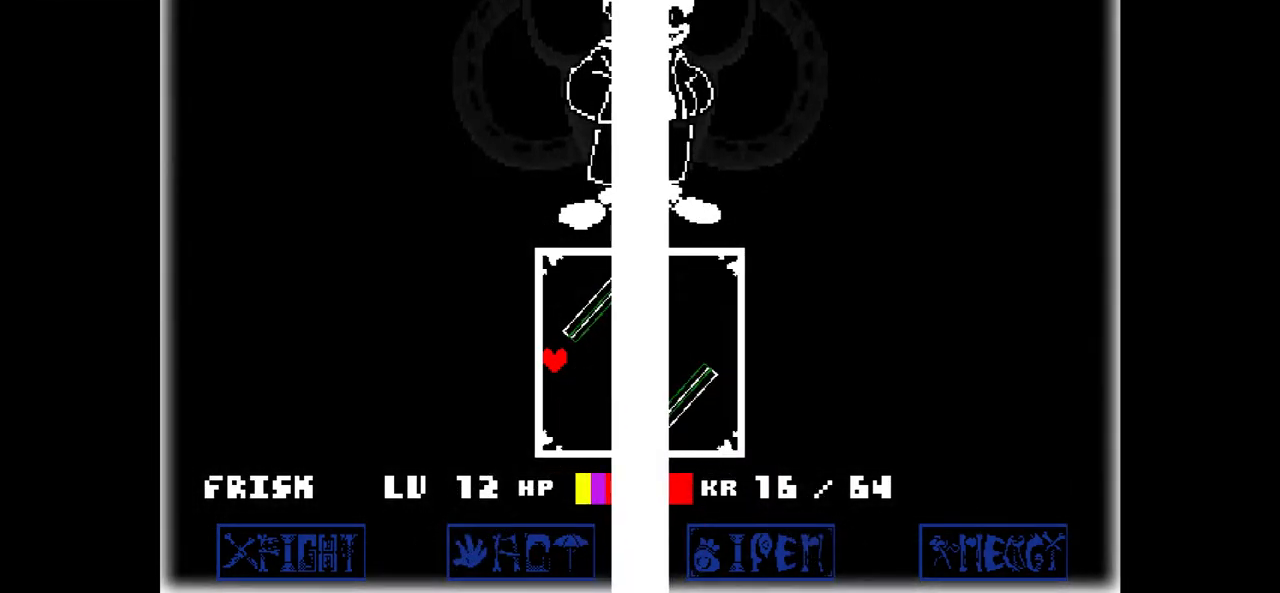
{"keys": ["right"], "events": [[300, "right", "down"]]}
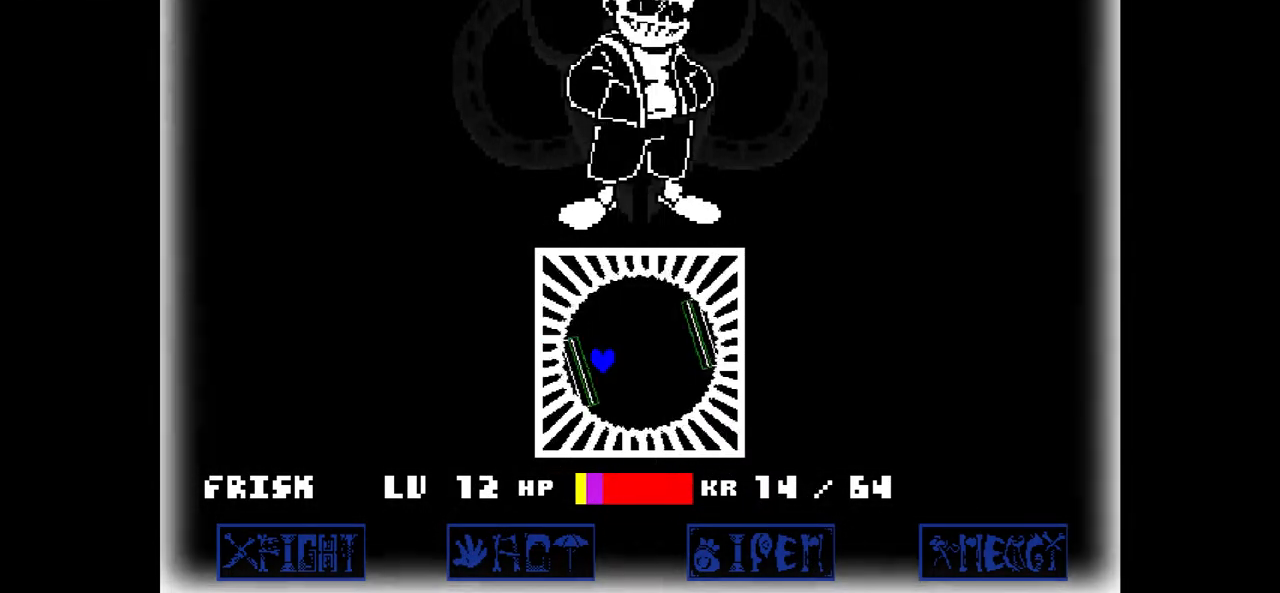
{"keys": [], "events": [[133, "right", "up"]]}
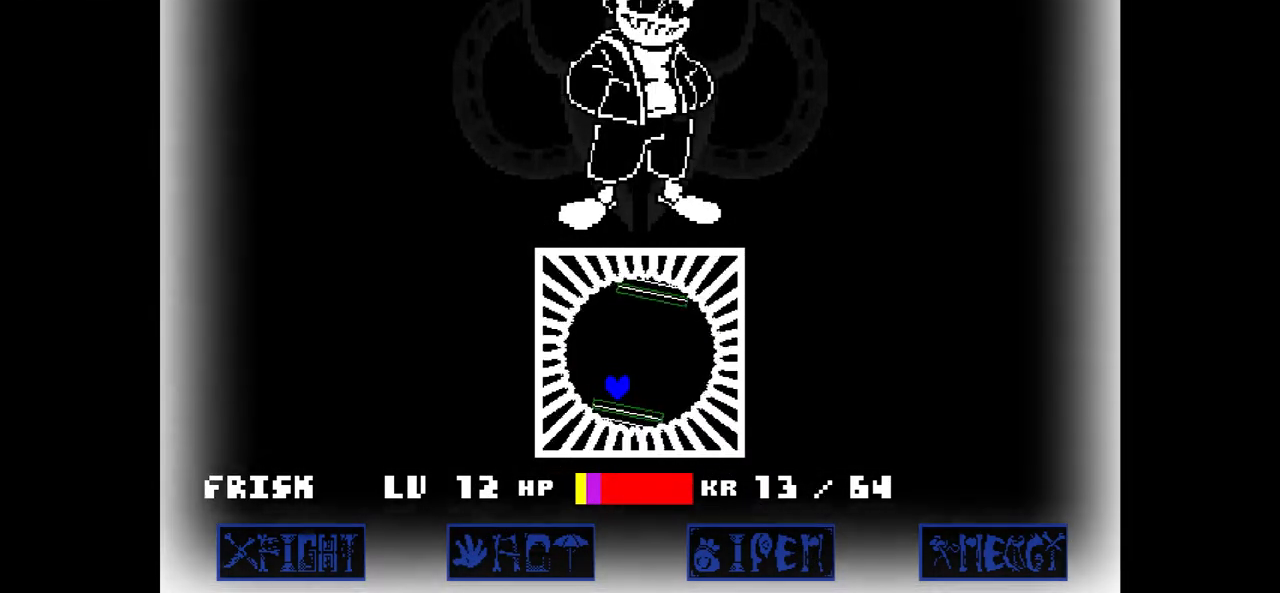
{"keys": ["right"], "events": [[133, "right", "down"], [333, "right", "up"], [467, "right", "down"]]}
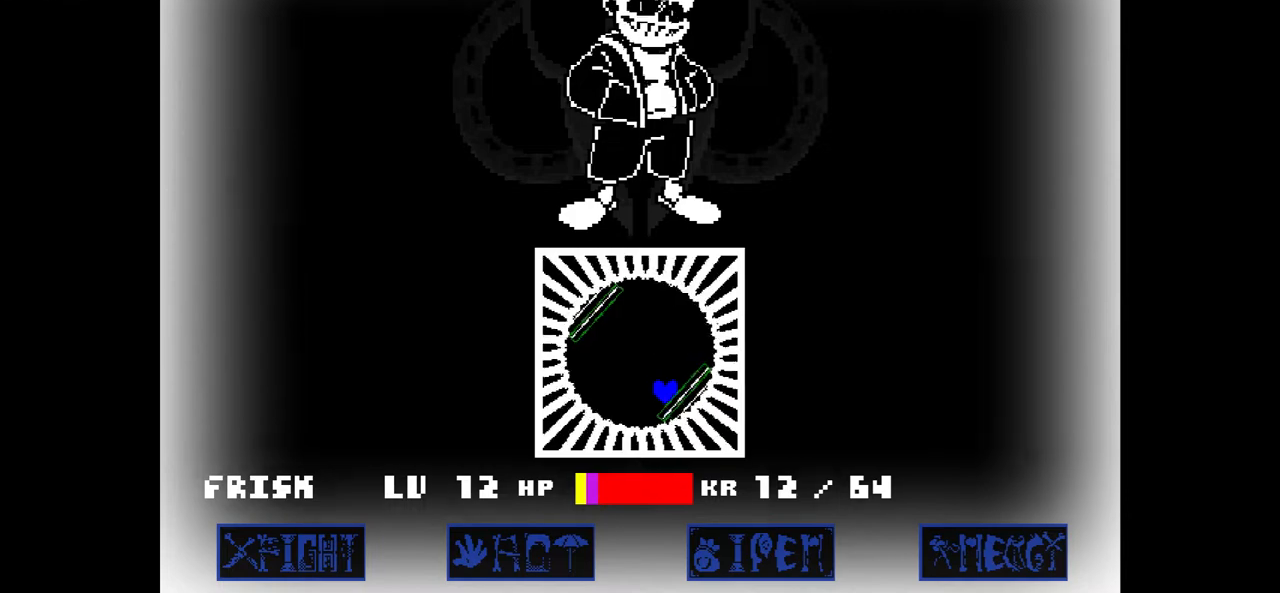
{"keys": [], "events": [[33, "right", "up"], [33, "up", "down"], [134, "left", "down"], [234, "up", "up"], [467, "left", "up"]]}
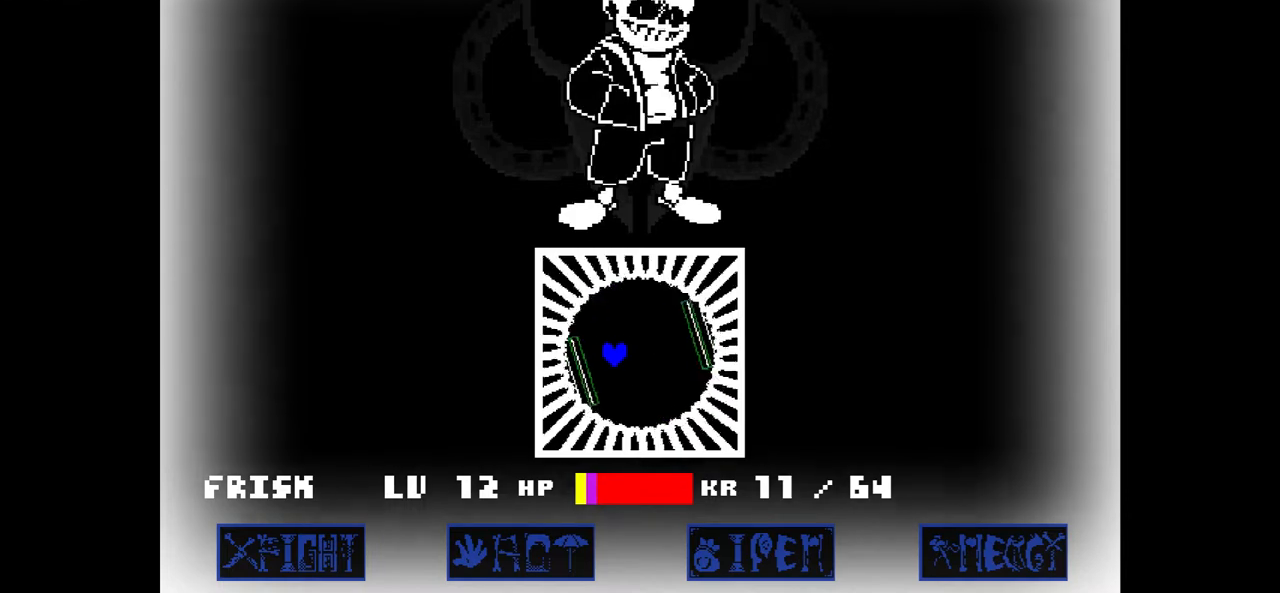
{"keys": [], "events": []}
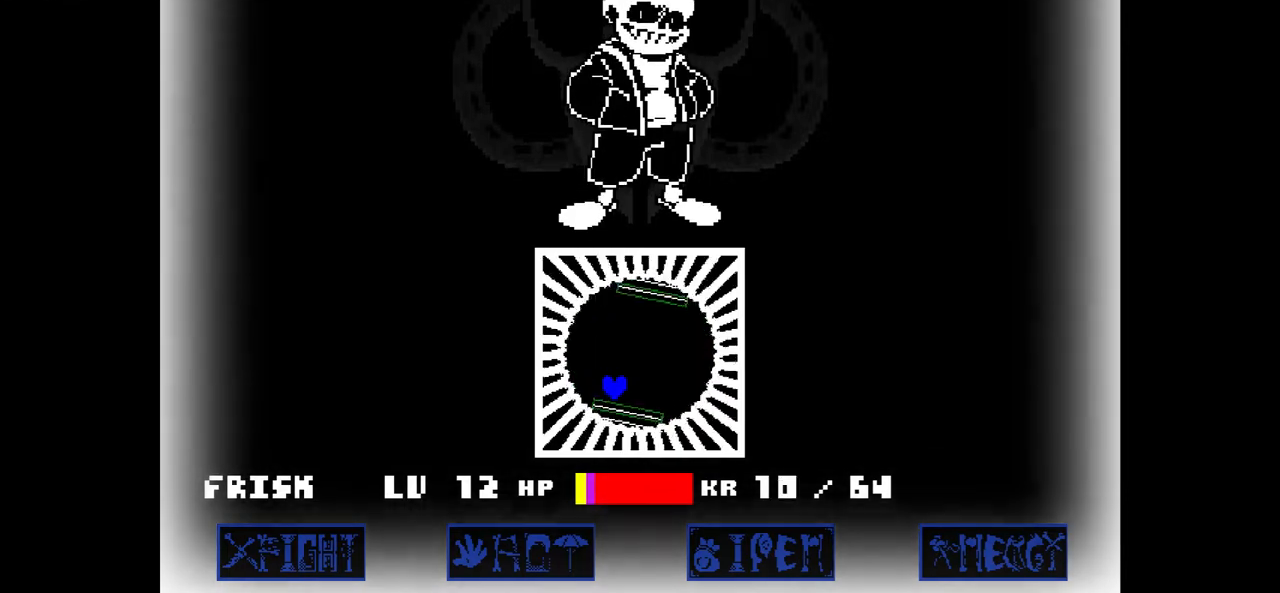
{"keys": [], "events": [[100, "right", "down"], [467, "right", "up"]]}
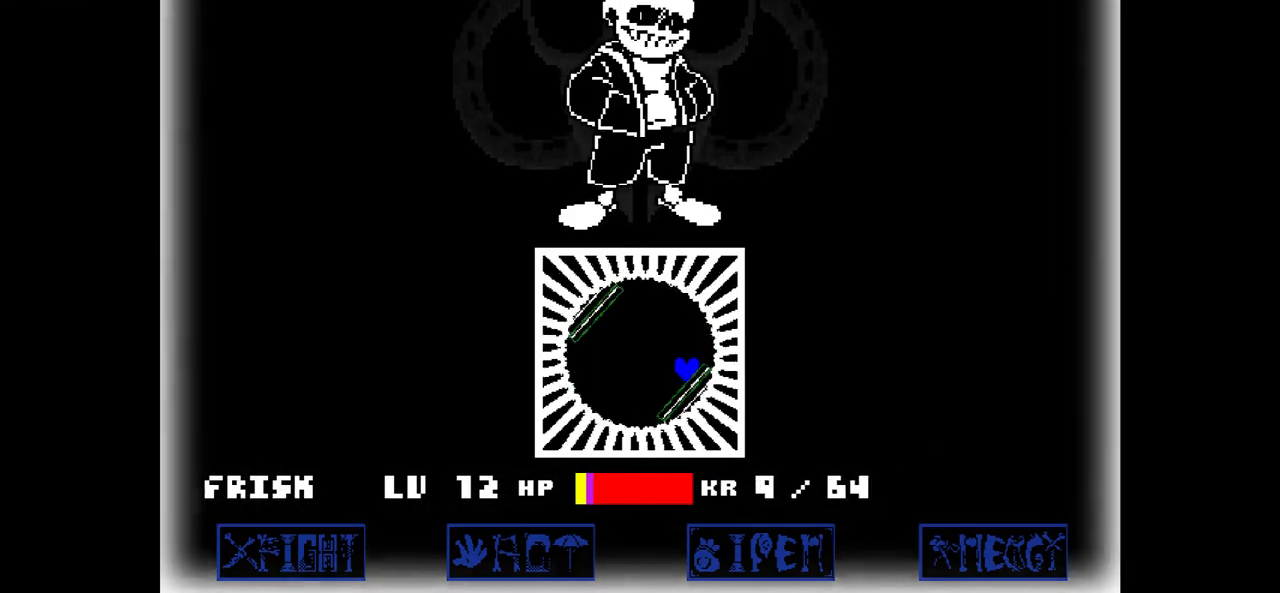
{"keys": ["left"], "events": [[133, "left", "down"], [133, "up", "down"], [300, "up", "up"]]}
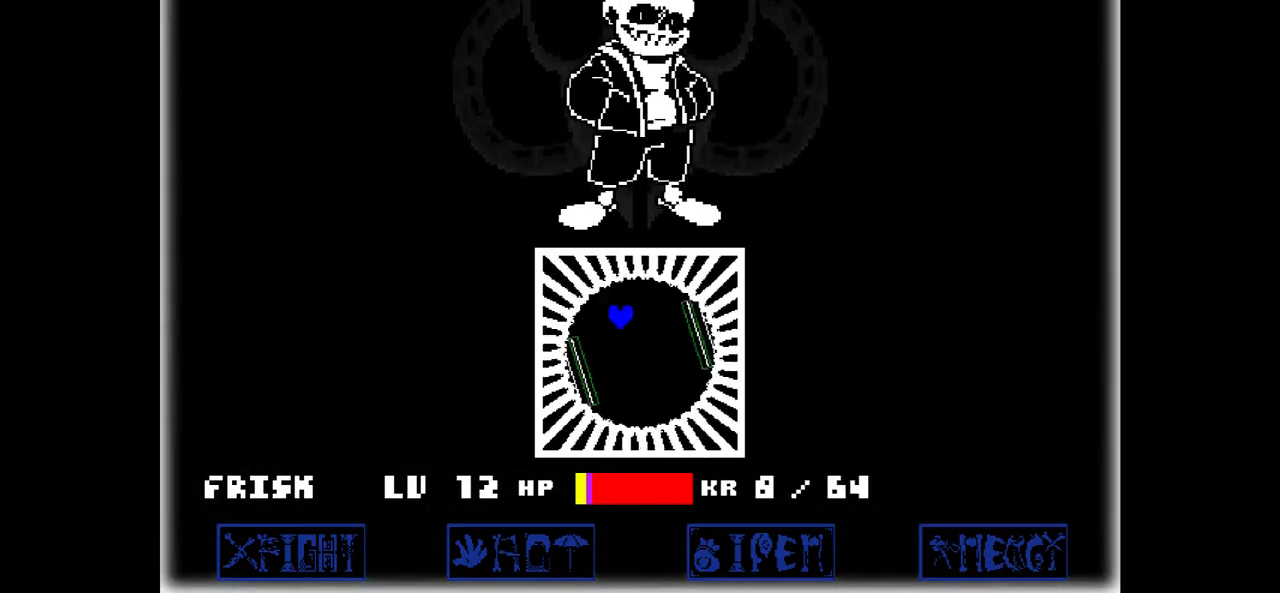
{"keys": [], "events": [[67, "left", "up"]]}
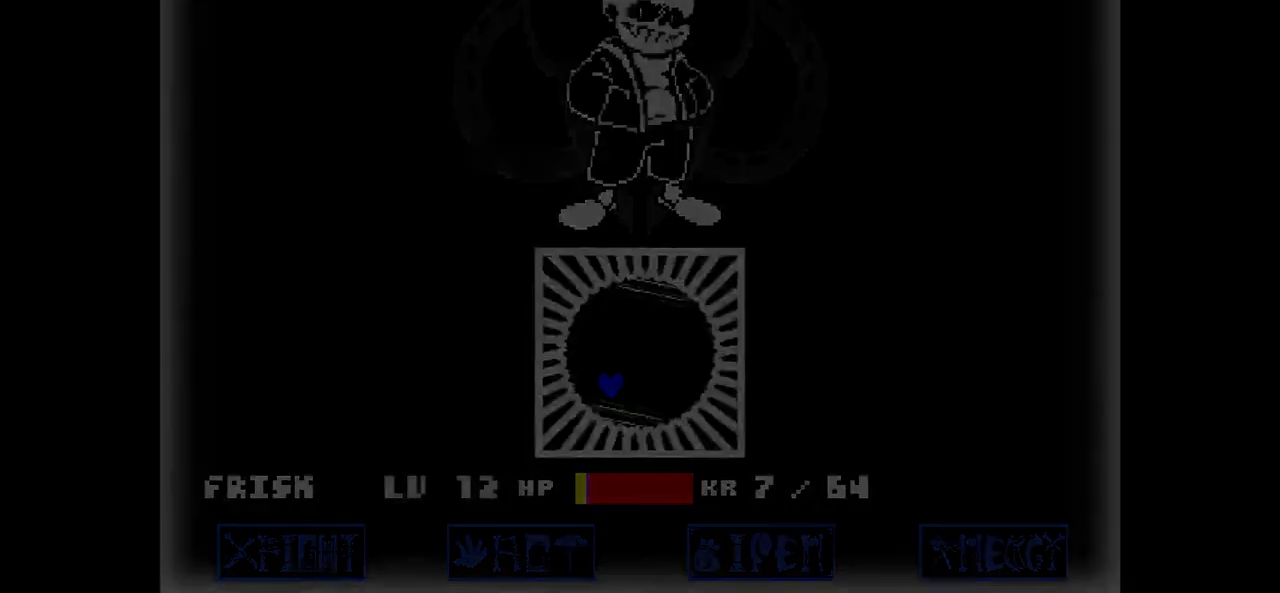
{"keys": ["right"], "events": [[133, "right", "down"]]}
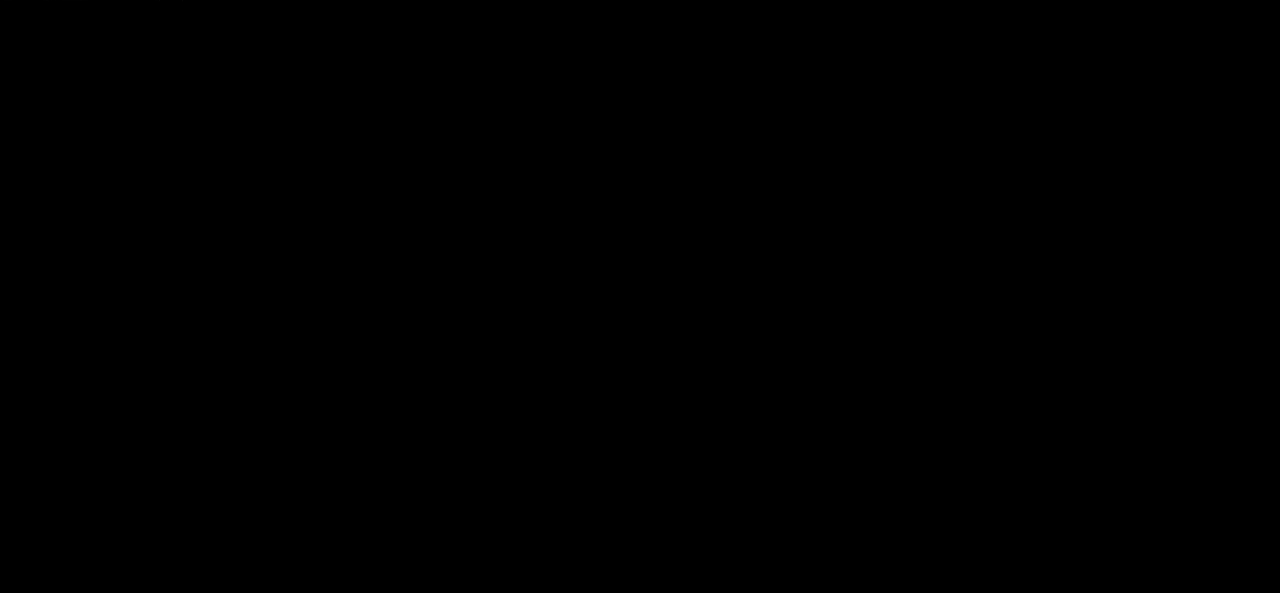
{"keys": [], "events": [[67, "up", "down"], [100, "right", "up"], [200, "left", "down"], [234, "up", "up"], [334, "left", "up"]]}